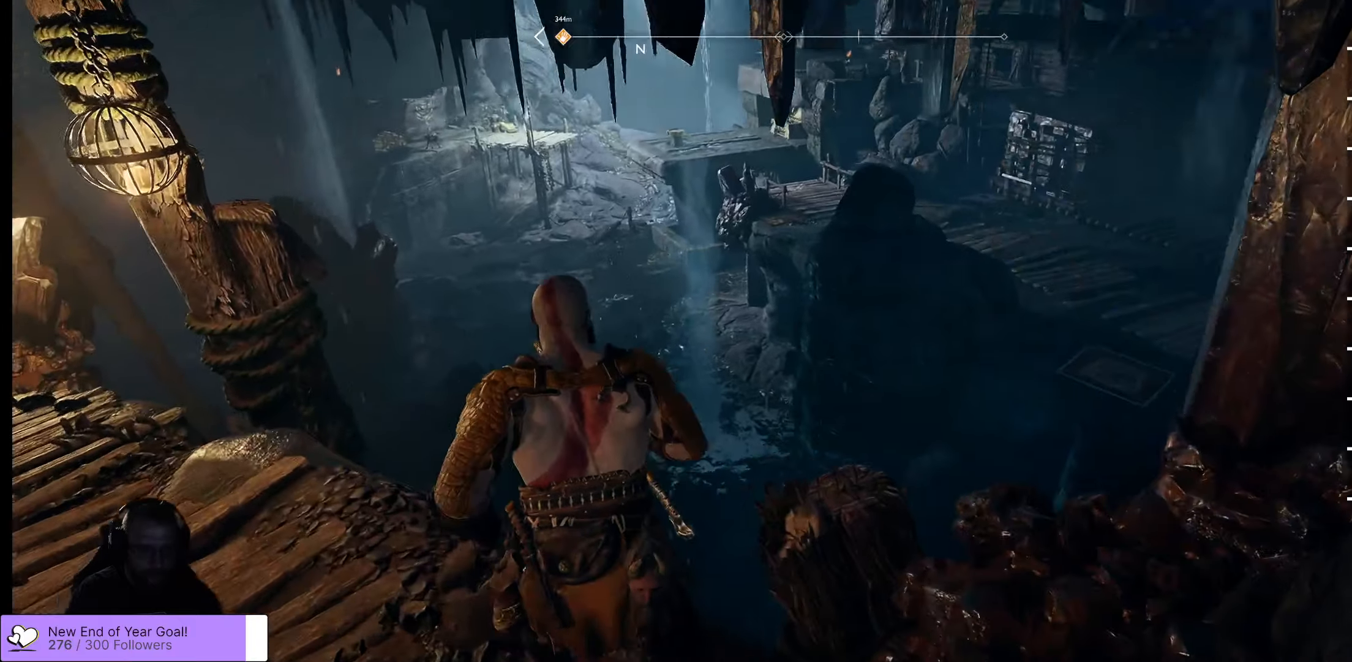
Gameplay with a controller (Xbox layout); each line is a JSON object with the inputs held at the frame after it. "events" lists button and stick changes between this image and that frame as [ms after this image, input, new state], when the widget could be followed in between.
{"buttons": [], "left_stick": "up", "right_stick": "center", "events": [[233, "right_stick", "center"], [283, "left_stick", "up"]]}
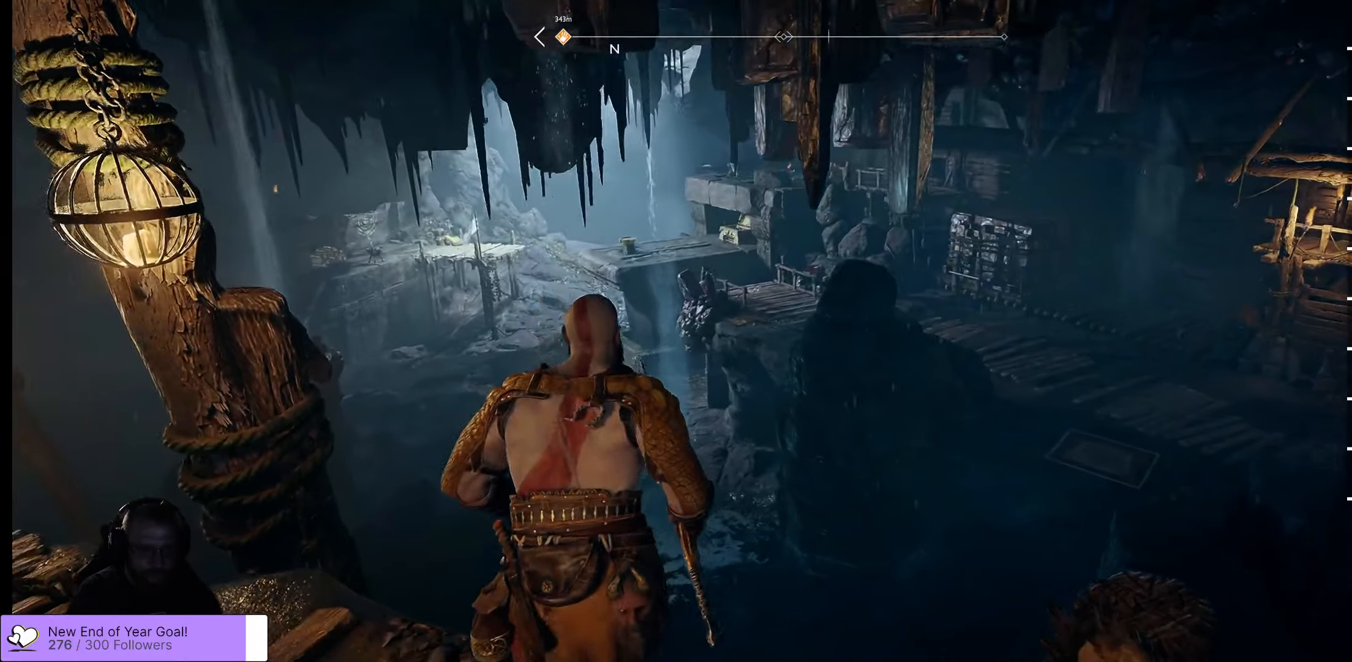
{"buttons": [], "left_stick": "up-left", "right_stick": "right", "events": [[350, "left_stick", "up-left"], [417, "right_stick", "right"]]}
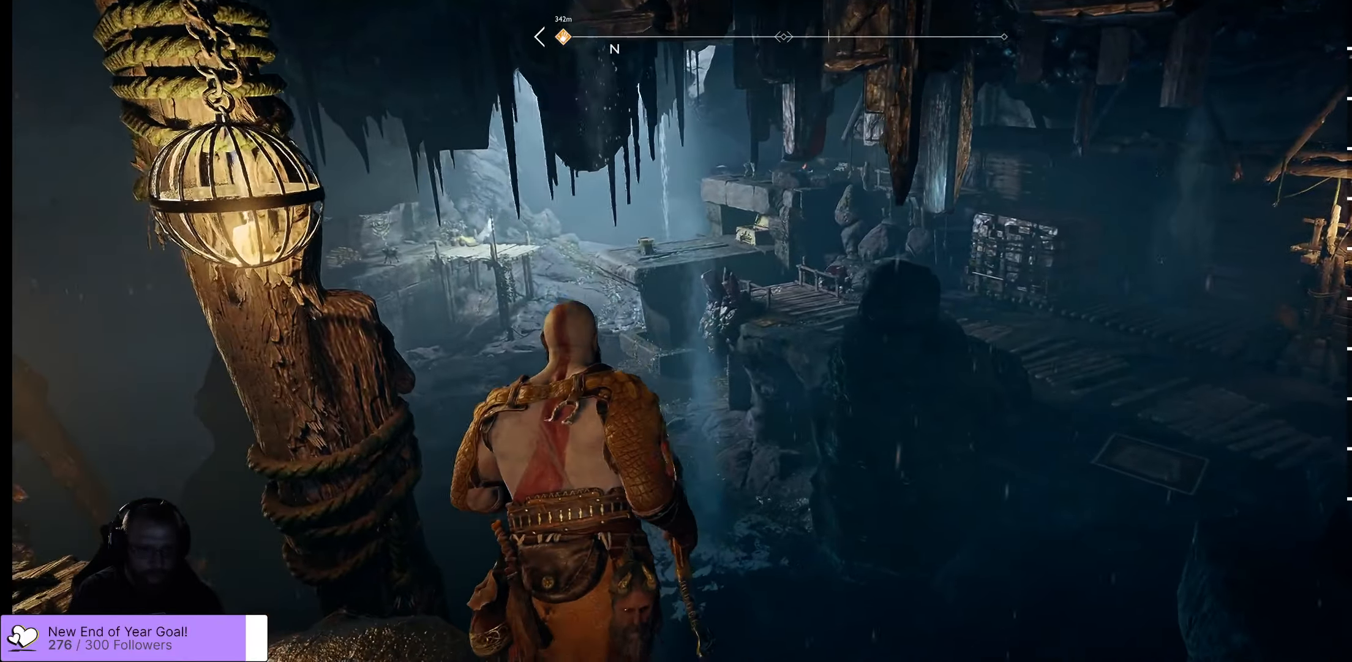
{"buttons": [], "left_stick": "up-left", "right_stick": "up-right", "events": [[17, "right_stick", "up-right"]]}
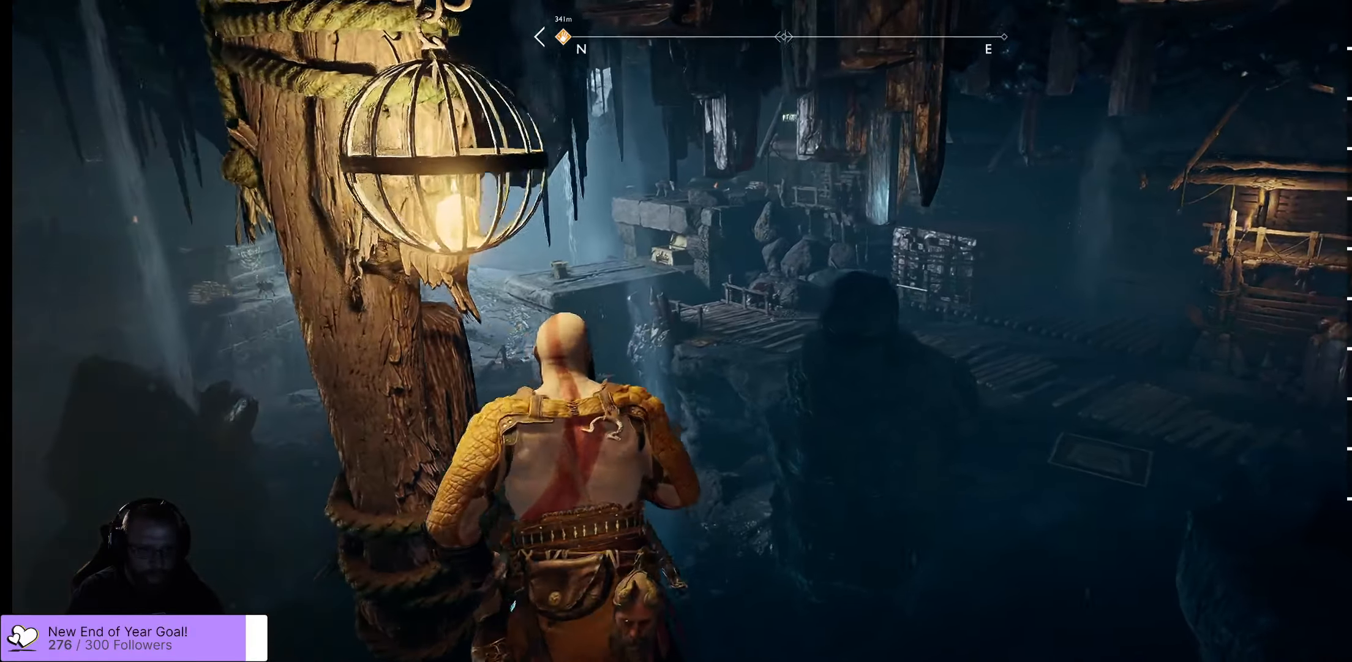
{"buttons": [], "left_stick": "up-left", "right_stick": "up-right", "events": []}
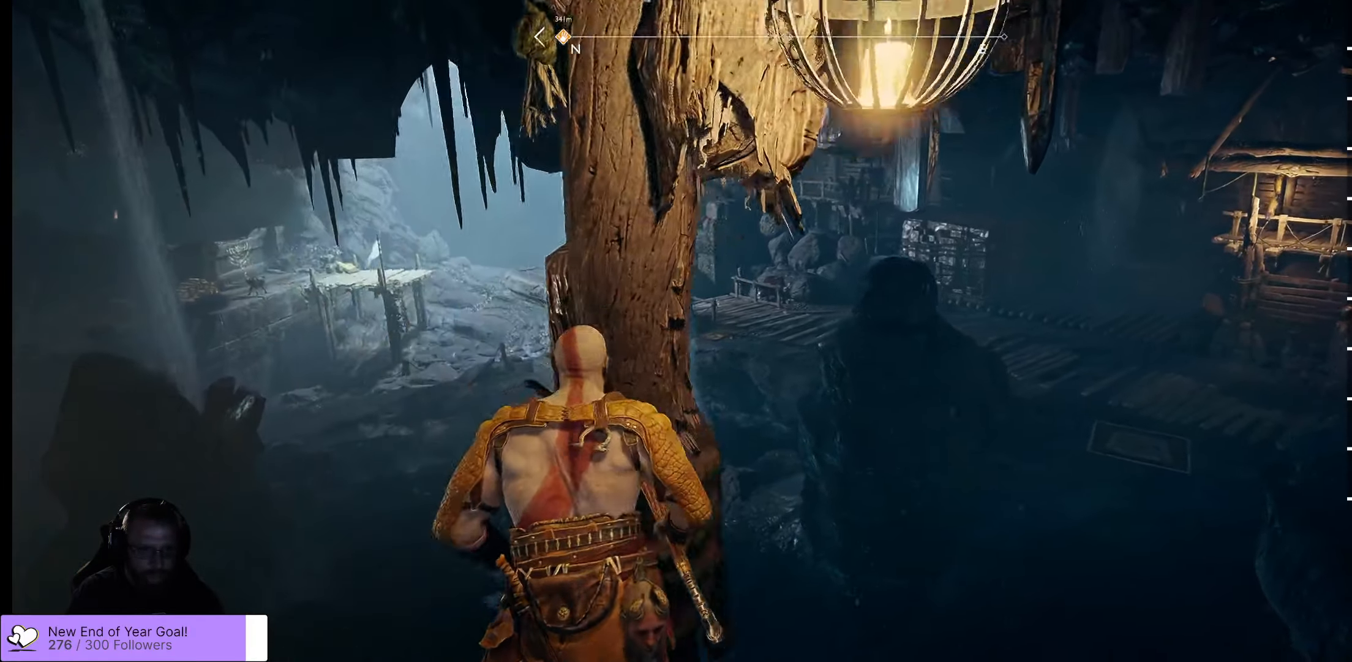
{"buttons": [], "left_stick": "up-left", "right_stick": "up-right", "events": []}
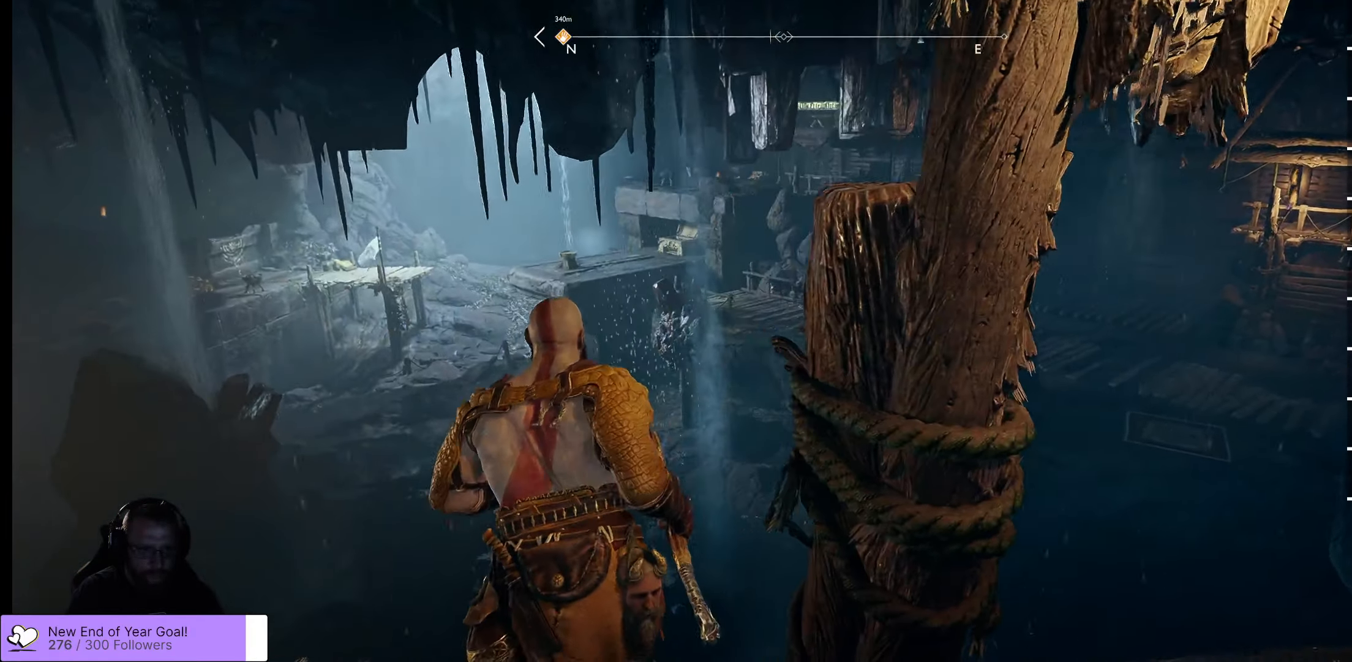
{"buttons": [], "left_stick": "up-left", "right_stick": "up-right", "events": []}
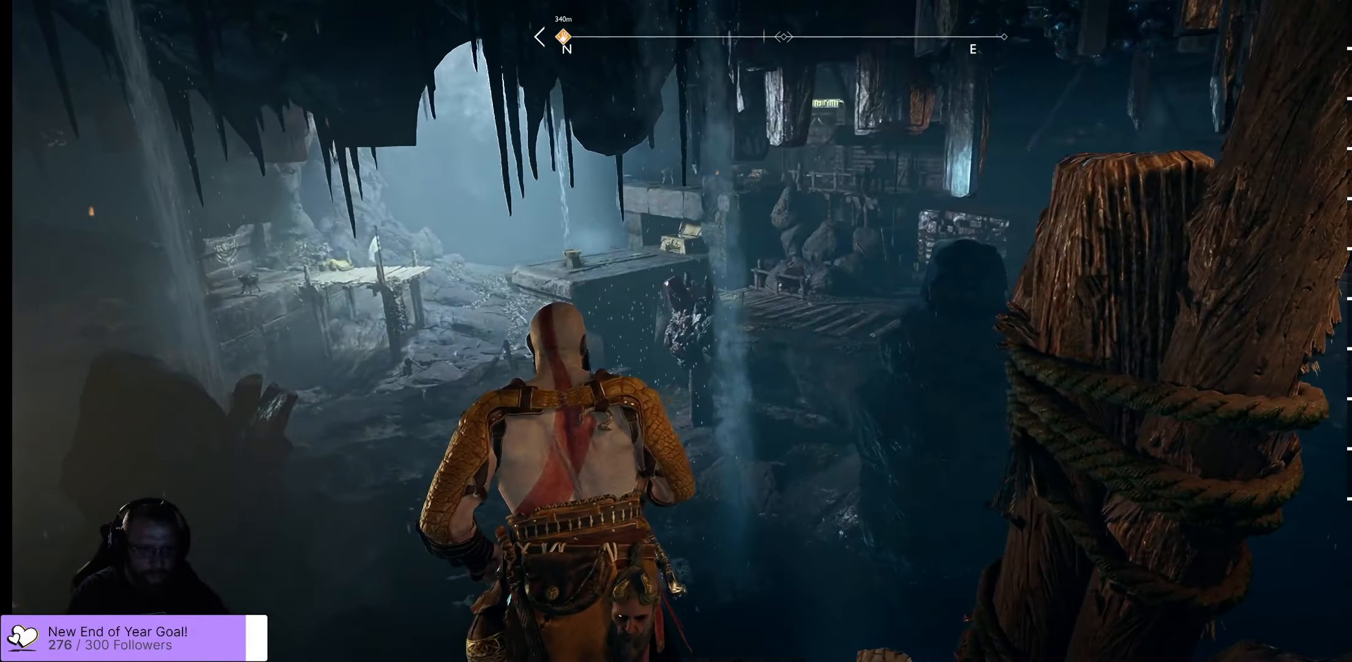
{"buttons": [], "left_stick": "up-left", "right_stick": "up-right", "events": []}
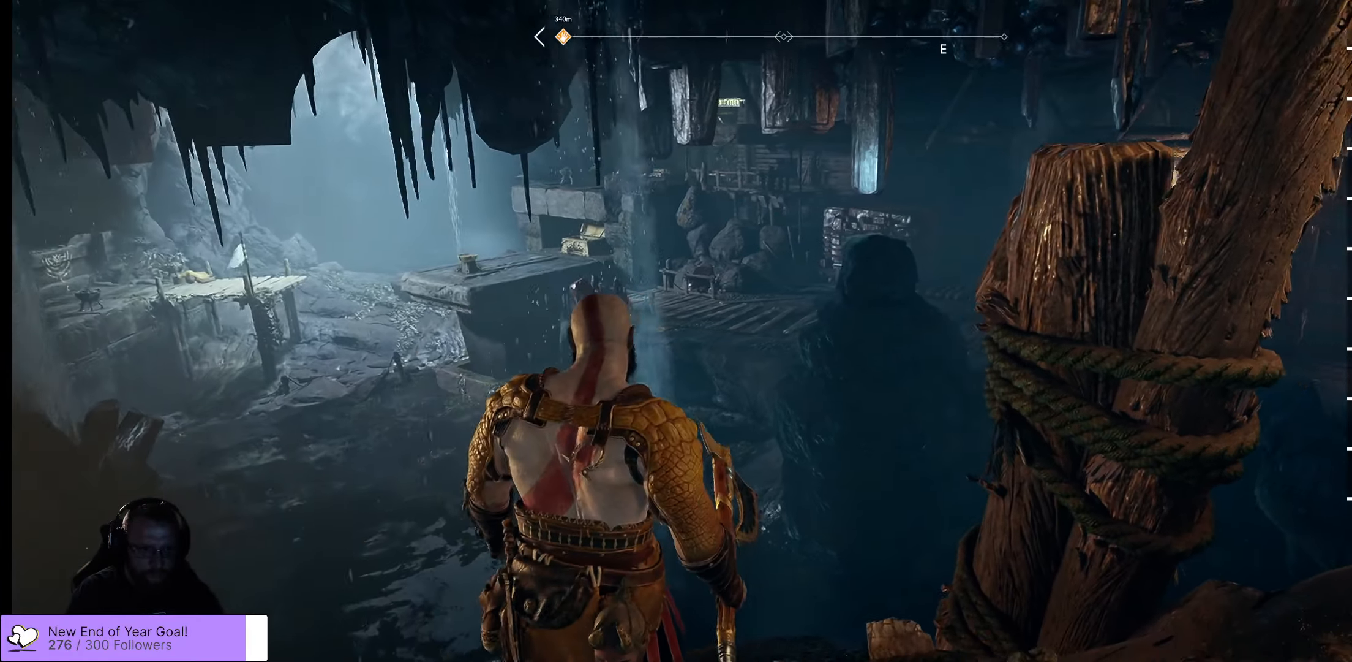
{"buttons": [], "left_stick": "left", "right_stick": "center", "events": [[200, "right_stick", "center"], [333, "left_stick", "left"]]}
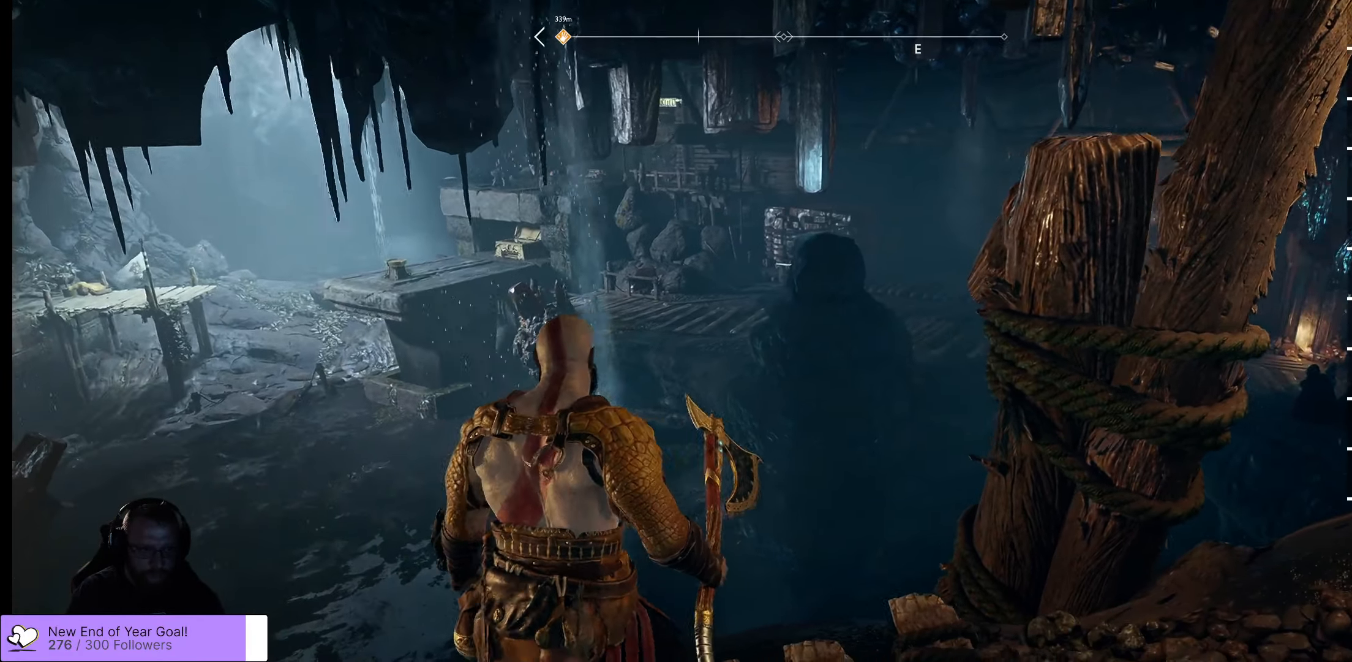
{"buttons": [], "left_stick": "up-left", "right_stick": "down-left", "events": [[250, "right_stick", "down-left"], [500, "left_stick", "up-left"]]}
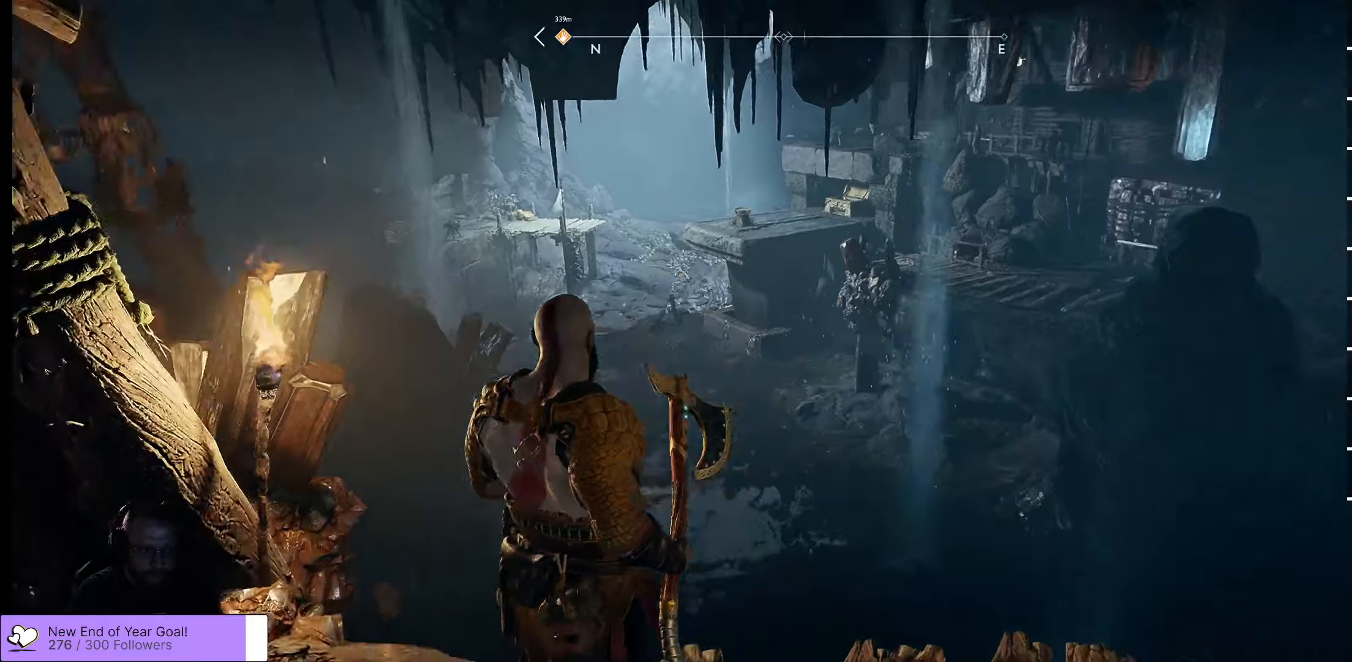
{"buttons": [], "left_stick": "up-left", "right_stick": "center", "events": [[167, "right_stick", "center"]]}
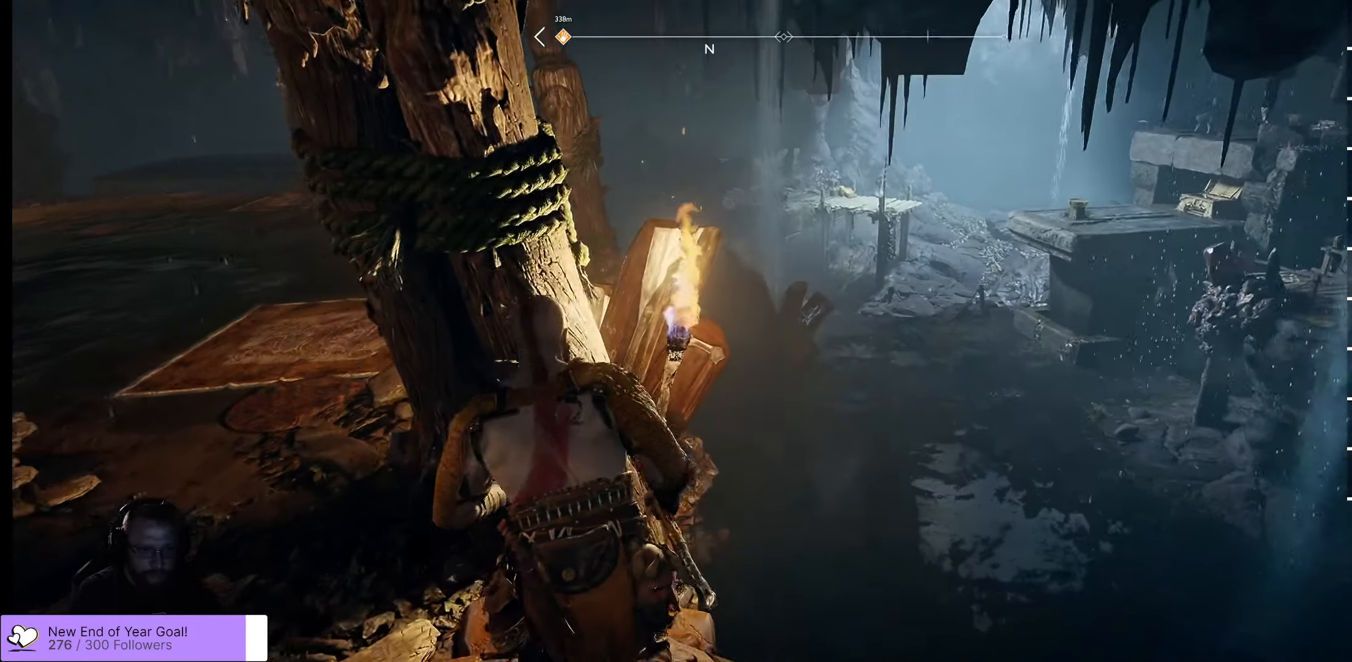
{"buttons": [], "left_stick": "up-left", "right_stick": "left", "events": [[284, "right_stick", "left"]]}
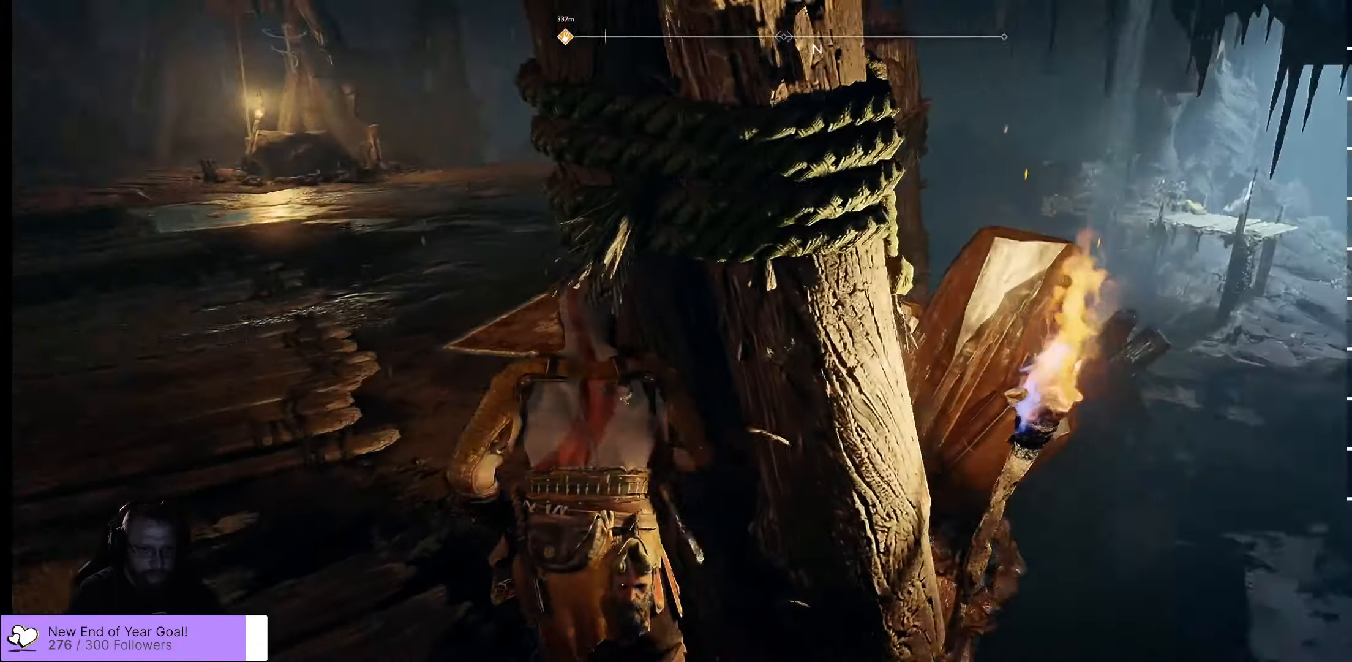
{"buttons": [], "left_stick": "up-left", "right_stick": "up-left", "events": [[34, "right_stick", "up-left"], [167, "L3", "down"], [350, "L3", "up"]]}
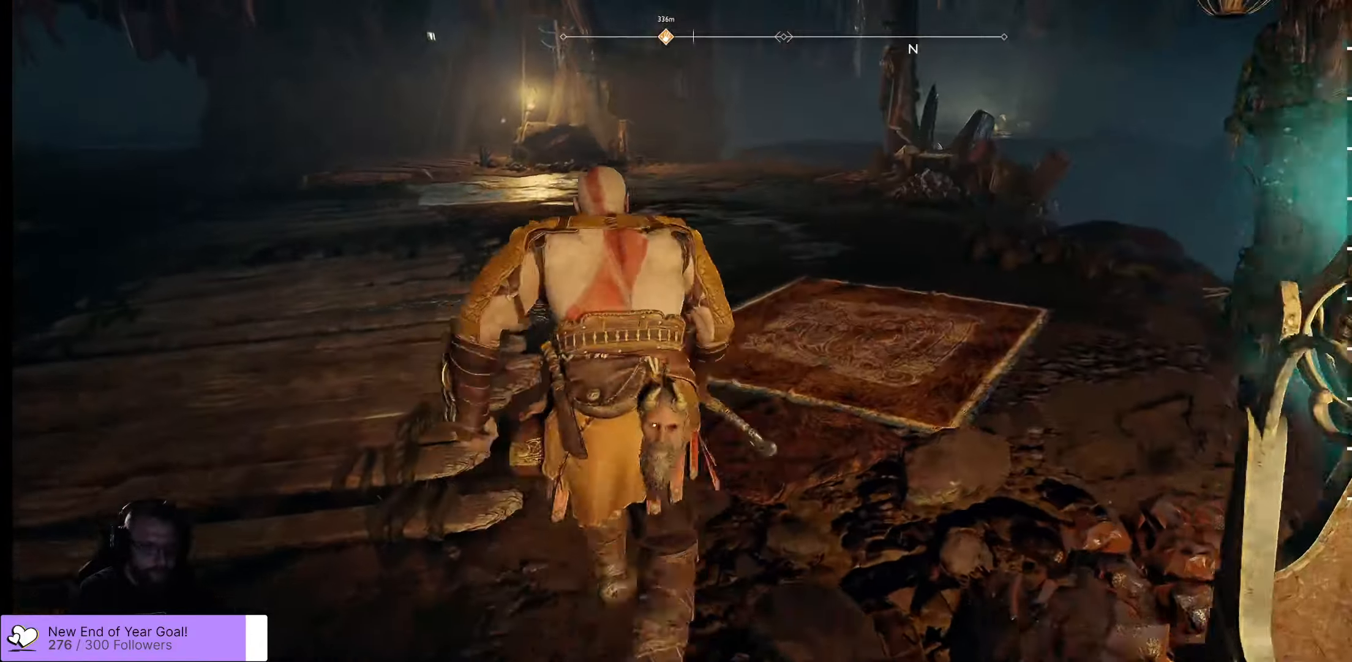
{"buttons": [], "left_stick": "up", "right_stick": "center", "events": [[184, "left_stick", "up"], [284, "right_stick", "center"]]}
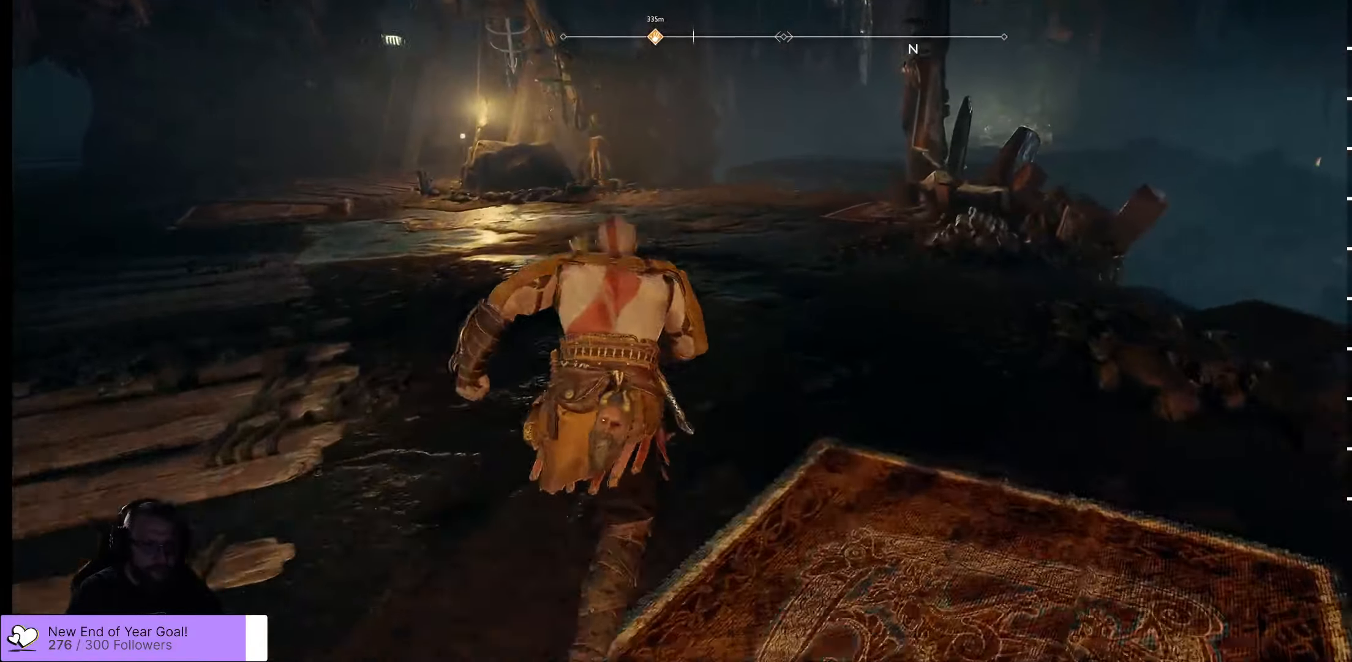
{"buttons": [], "left_stick": "up", "right_stick": "center", "events": []}
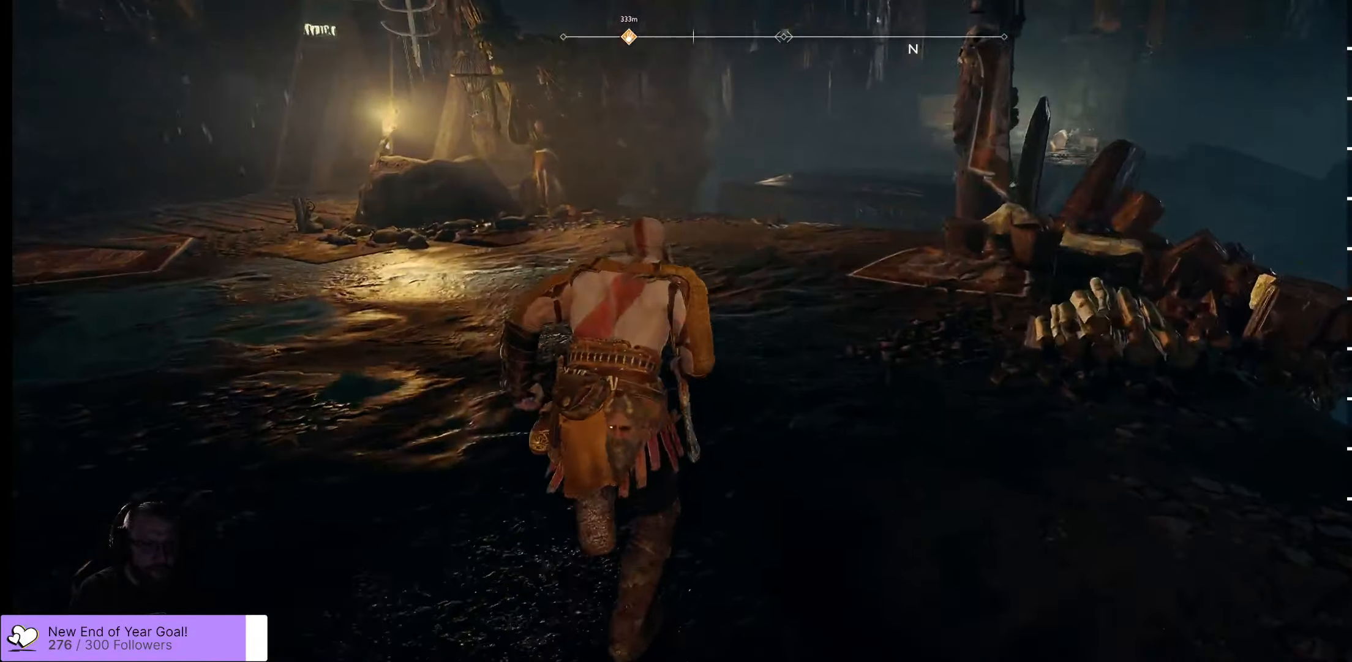
{"buttons": [], "left_stick": "up", "right_stick": "center", "events": []}
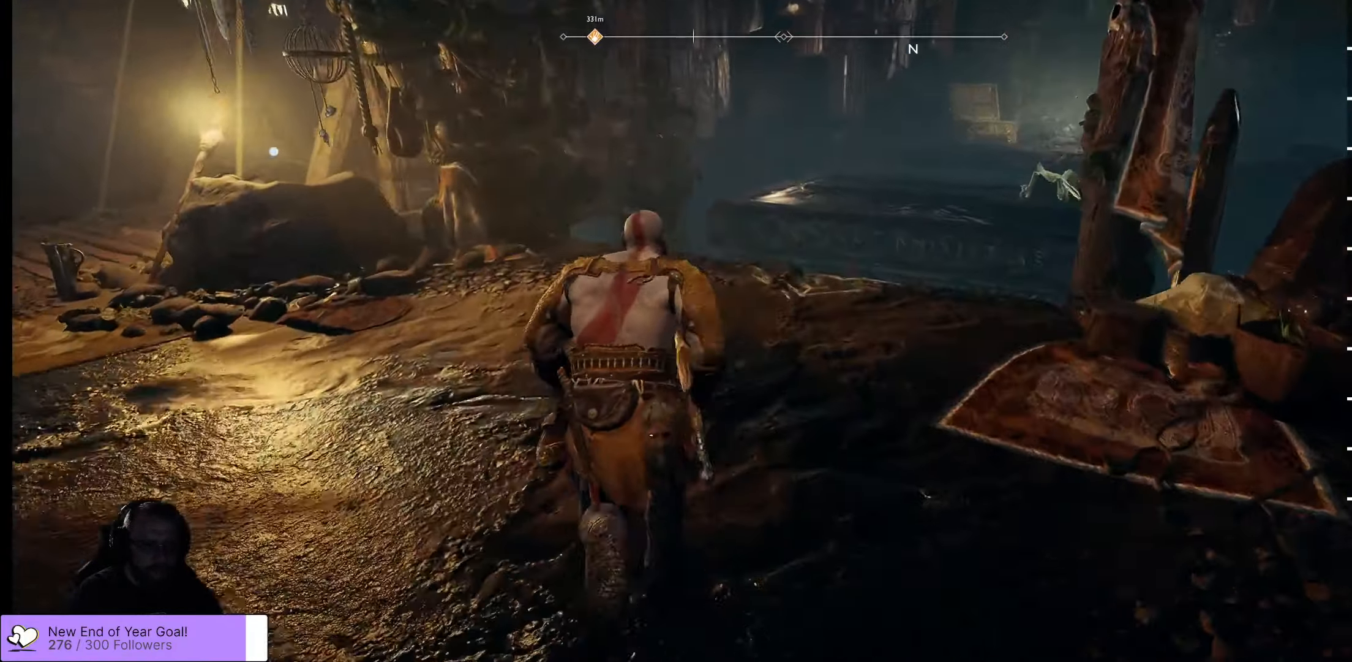
{"buttons": [], "left_stick": "up", "right_stick": "center", "events": [[317, "right_stick", "up-right"], [484, "right_stick", "center"]]}
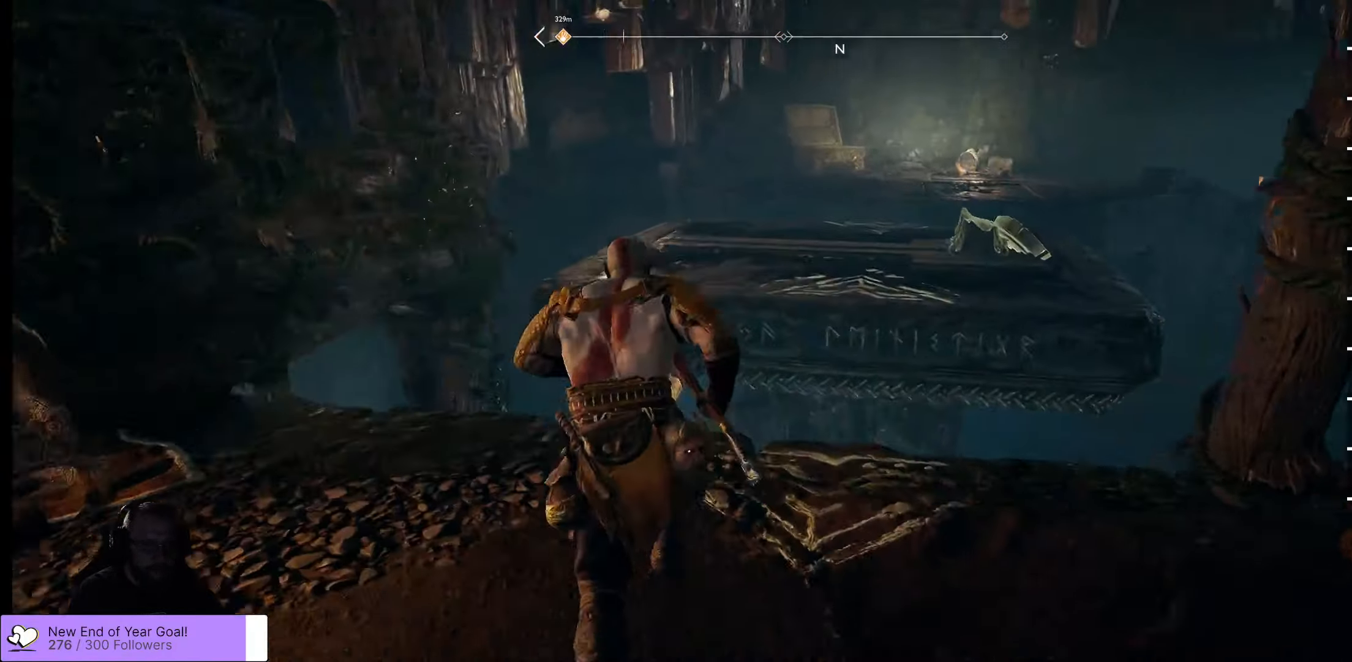
{"buttons": [], "left_stick": "up", "right_stick": "center", "events": [[117, "B", "down"], [200, "B", "up"]]}
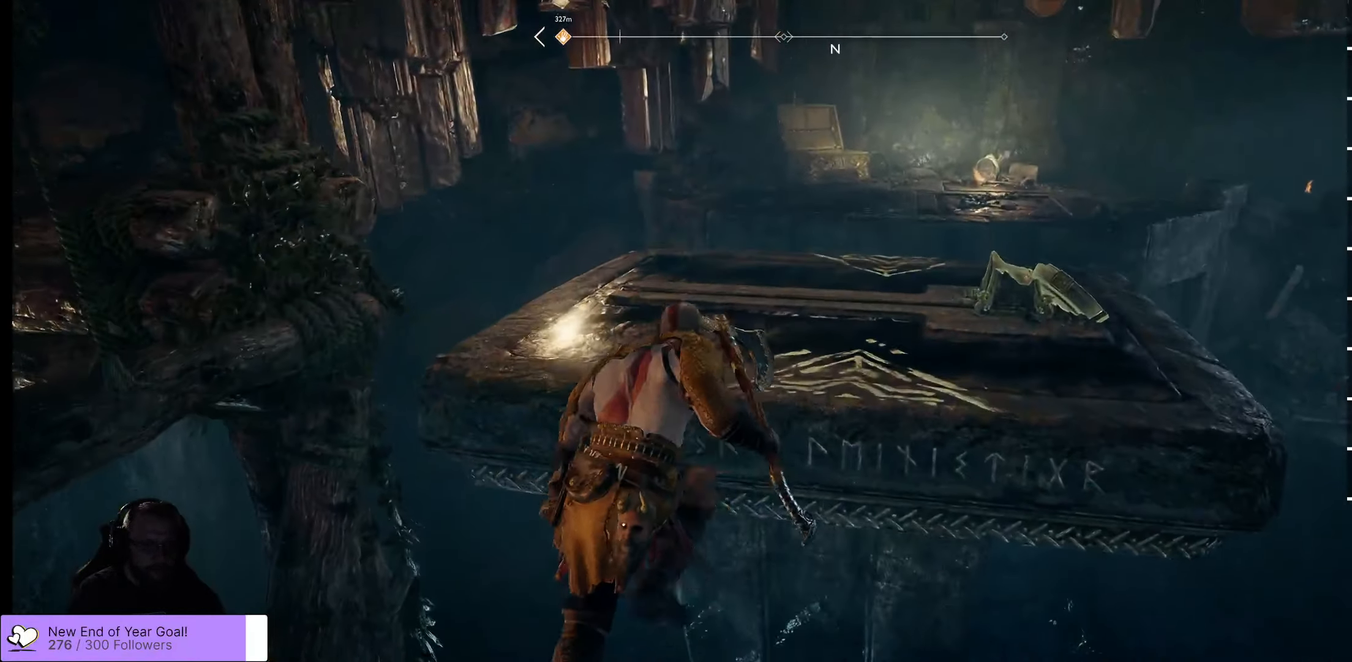
{"buttons": [], "left_stick": "up", "right_stick": "up", "events": [[467, "right_stick", "up"]]}
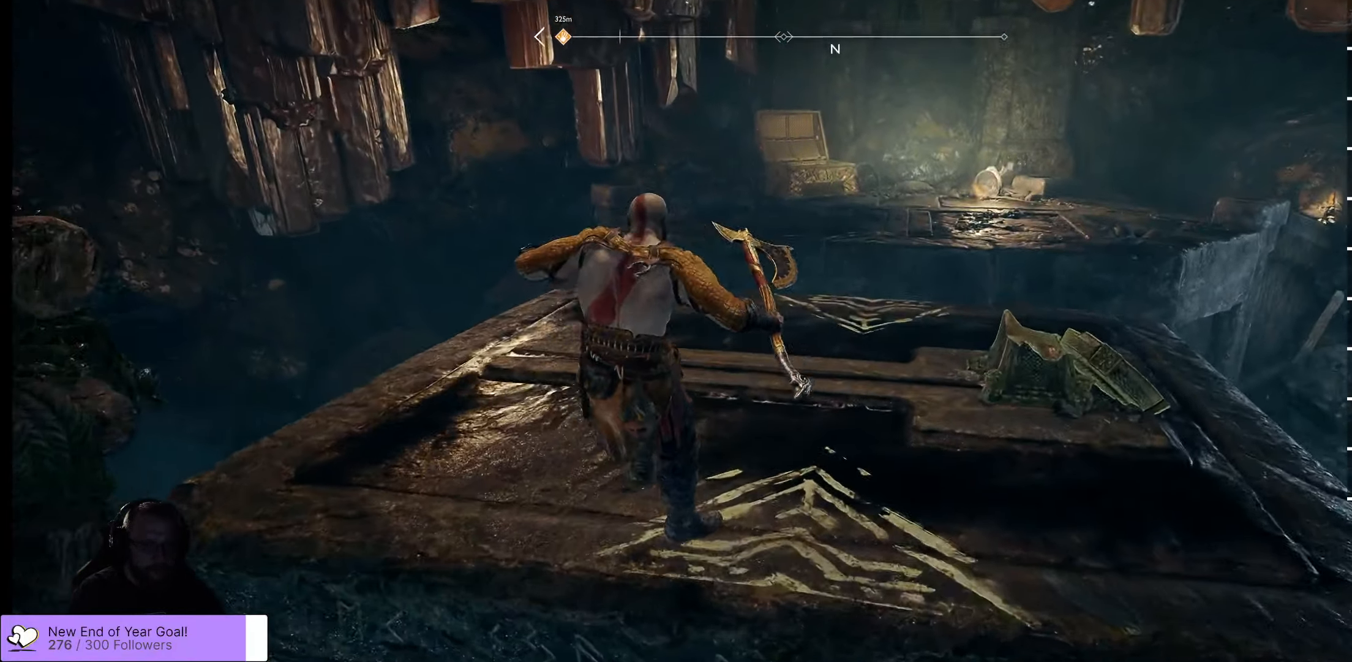
{"buttons": [], "left_stick": "center", "right_stick": "center", "events": [[250, "right_stick", "center"], [350, "left_stick", "center"]]}
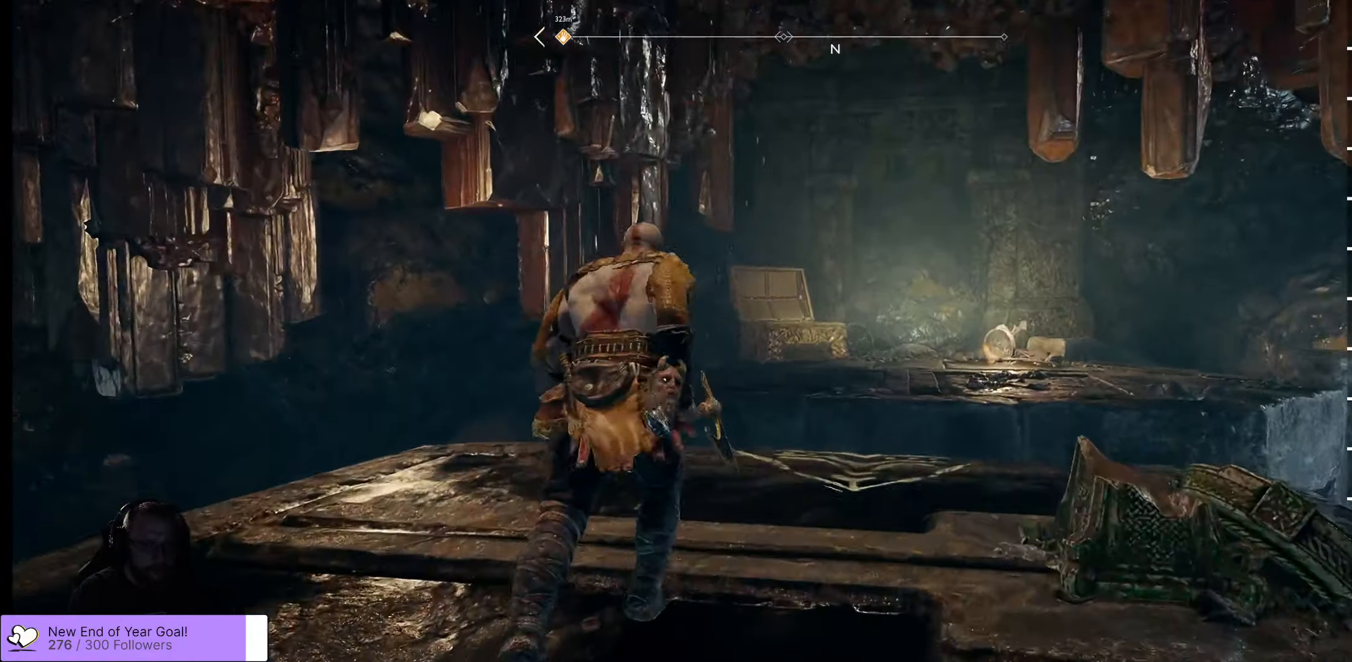
{"buttons": [], "left_stick": "up-right", "right_stick": "left", "events": [[300, "right_stick", "left"], [500, "left_stick", "up-right"]]}
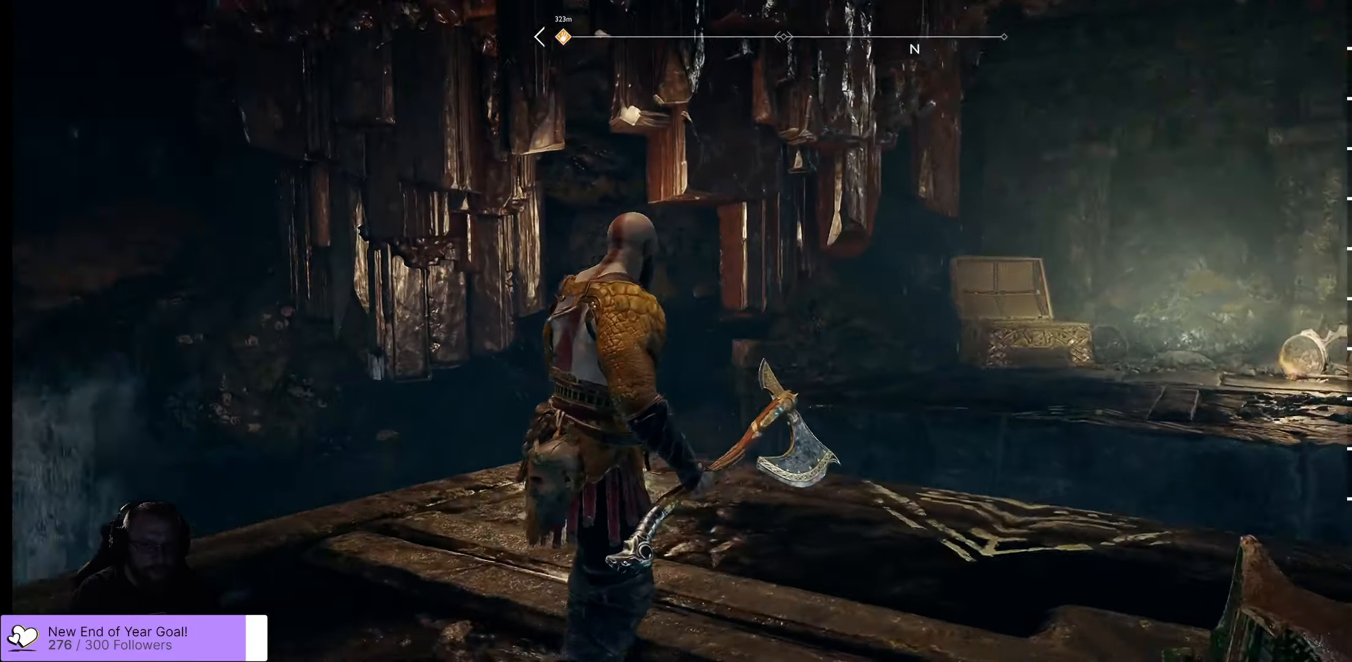
{"buttons": [], "left_stick": "center", "right_stick": "center", "events": [[333, "right_stick", "center"], [400, "left_stick", "center"]]}
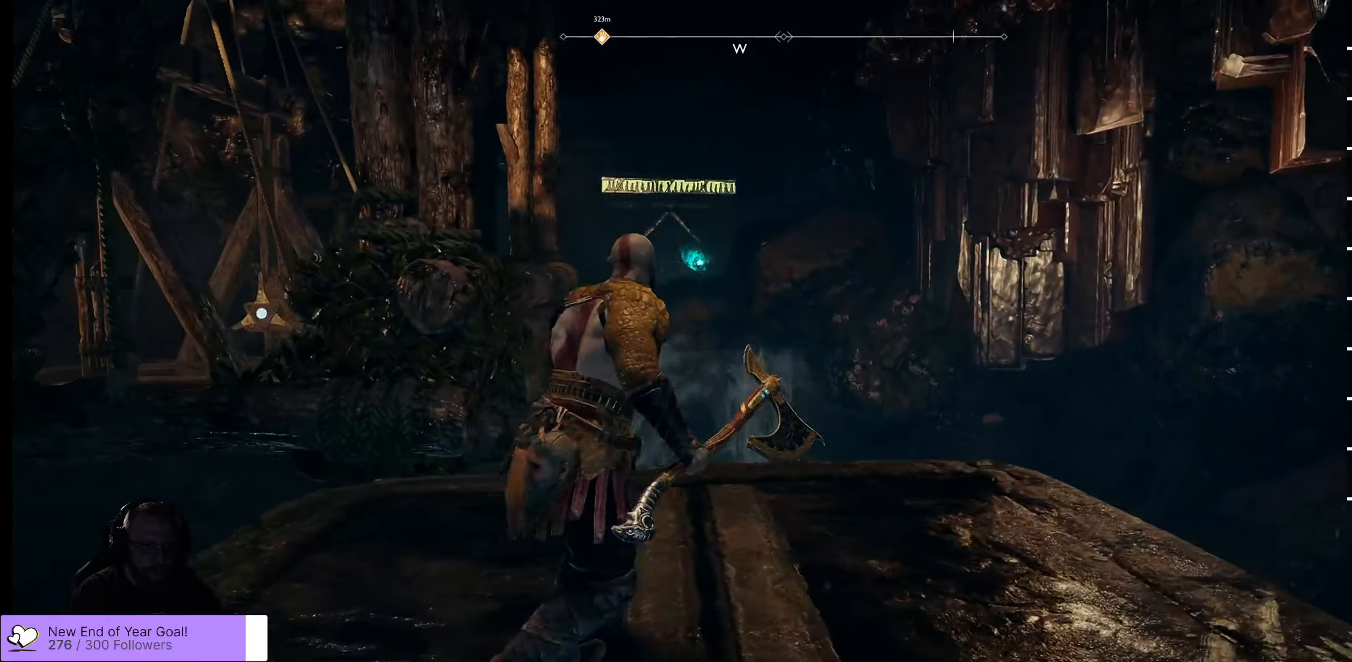
{"buttons": [], "left_stick": "center", "right_stick": "right", "events": [[400, "right_stick", "right"]]}
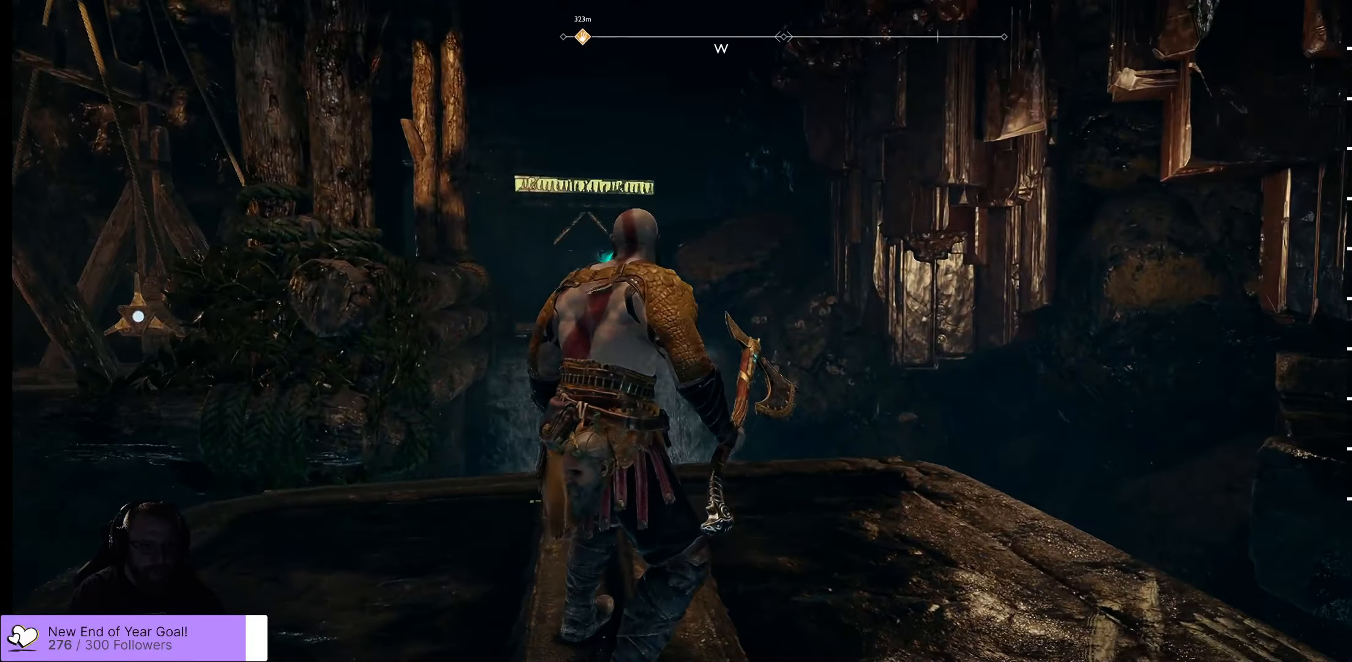
{"buttons": [], "left_stick": "up", "right_stick": "center", "events": [[33, "left_stick", "right"], [183, "left_stick", "center"], [350, "left_stick", "up"], [433, "right_stick", "center"]]}
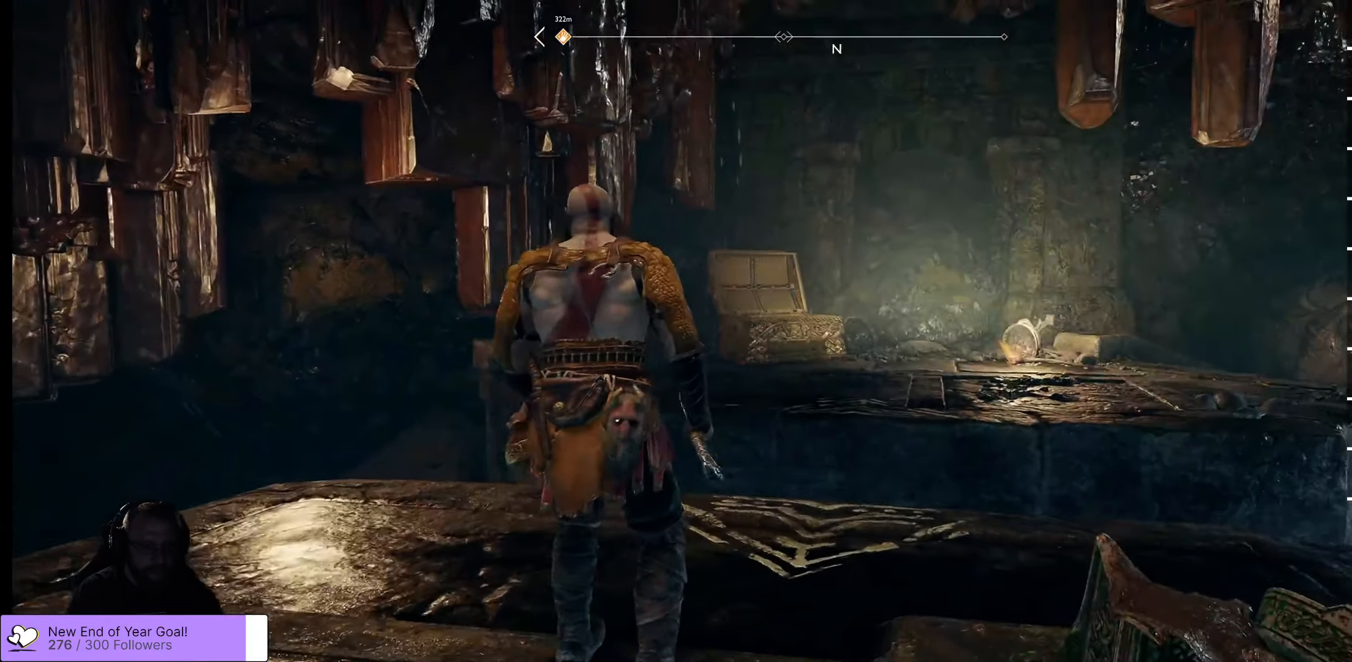
{"buttons": [], "left_stick": "center", "right_stick": "right", "events": [[66, "left_stick", "center"], [316, "right_stick", "right"]]}
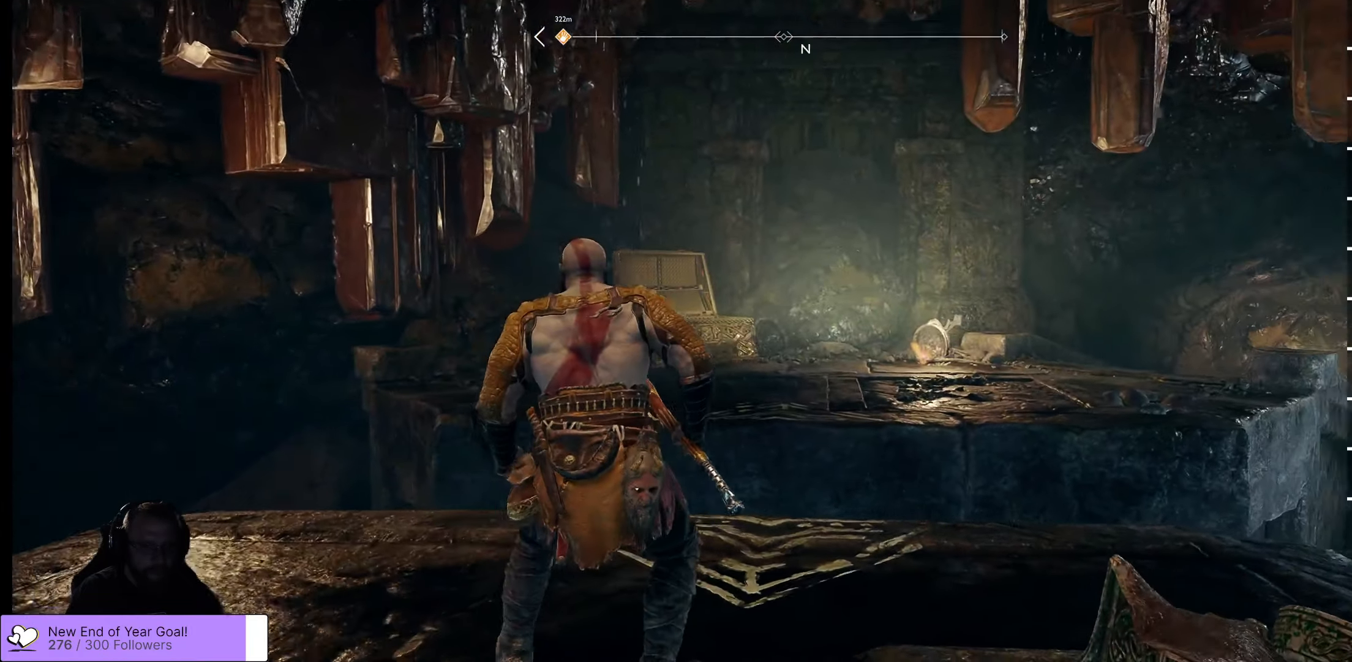
{"buttons": [], "left_stick": "up", "right_stick": "center", "events": [[33, "left_stick", "up"], [133, "right_stick", "center"], [200, "right_stick", "down"], [416, "right_stick", "center"]]}
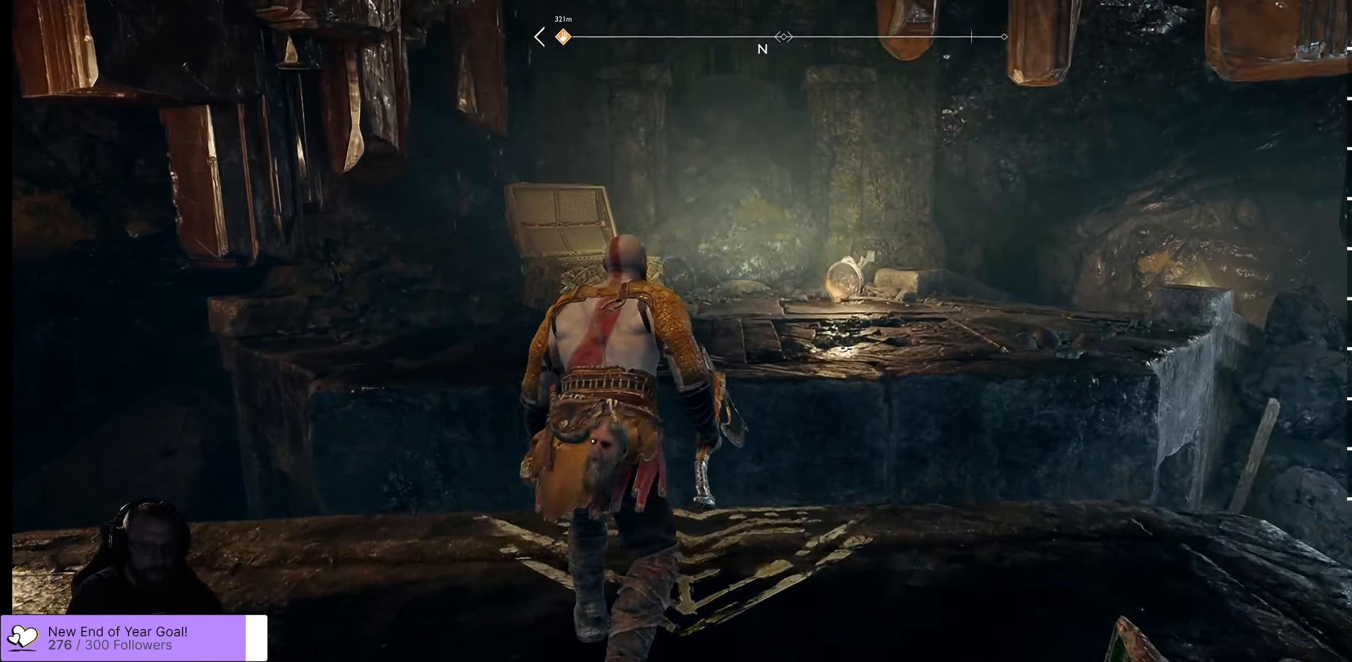
{"buttons": [], "left_stick": "up", "right_stick": "center", "events": [[383, "B", "down"], [483, "B", "up"]]}
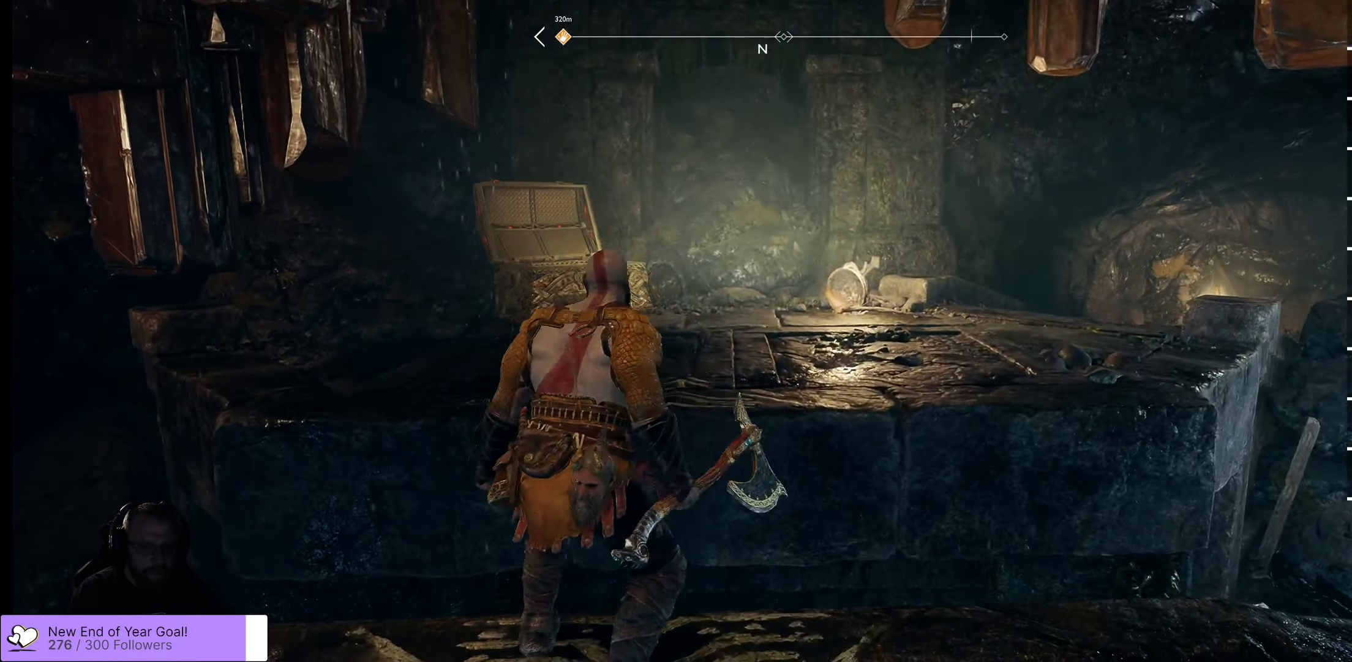
{"buttons": [], "left_stick": "up", "right_stick": "center", "events": []}
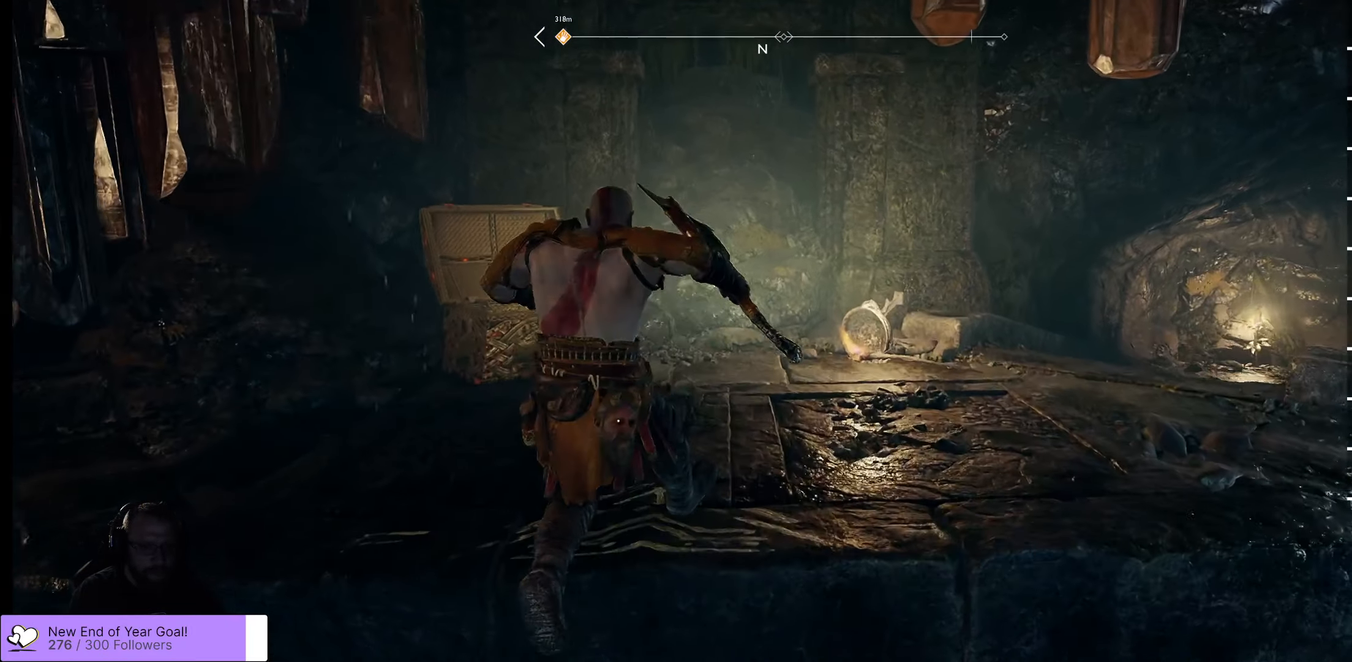
{"buttons": [], "left_stick": "up", "right_stick": "right", "events": [[133, "right_stick", "down-left"], [333, "right_stick", "center"], [483, "right_stick", "right"]]}
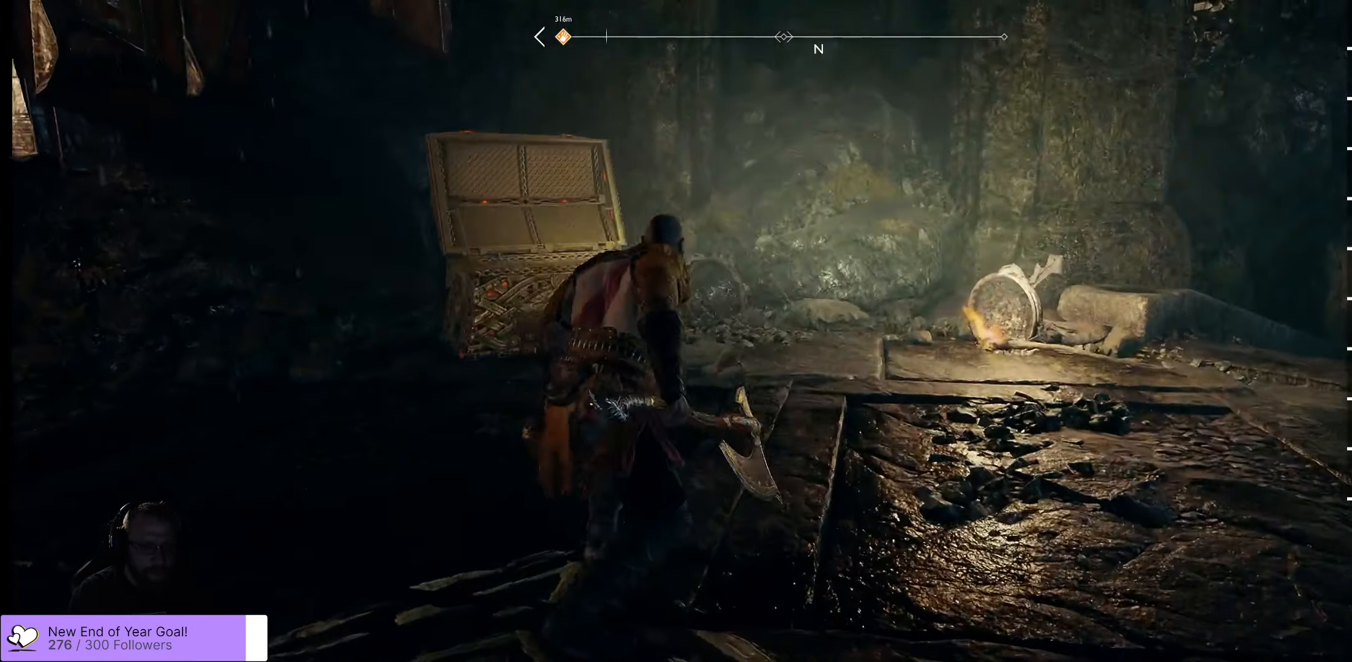
{"buttons": [], "left_stick": "up", "right_stick": "center", "events": [[500, "right_stick", "center"]]}
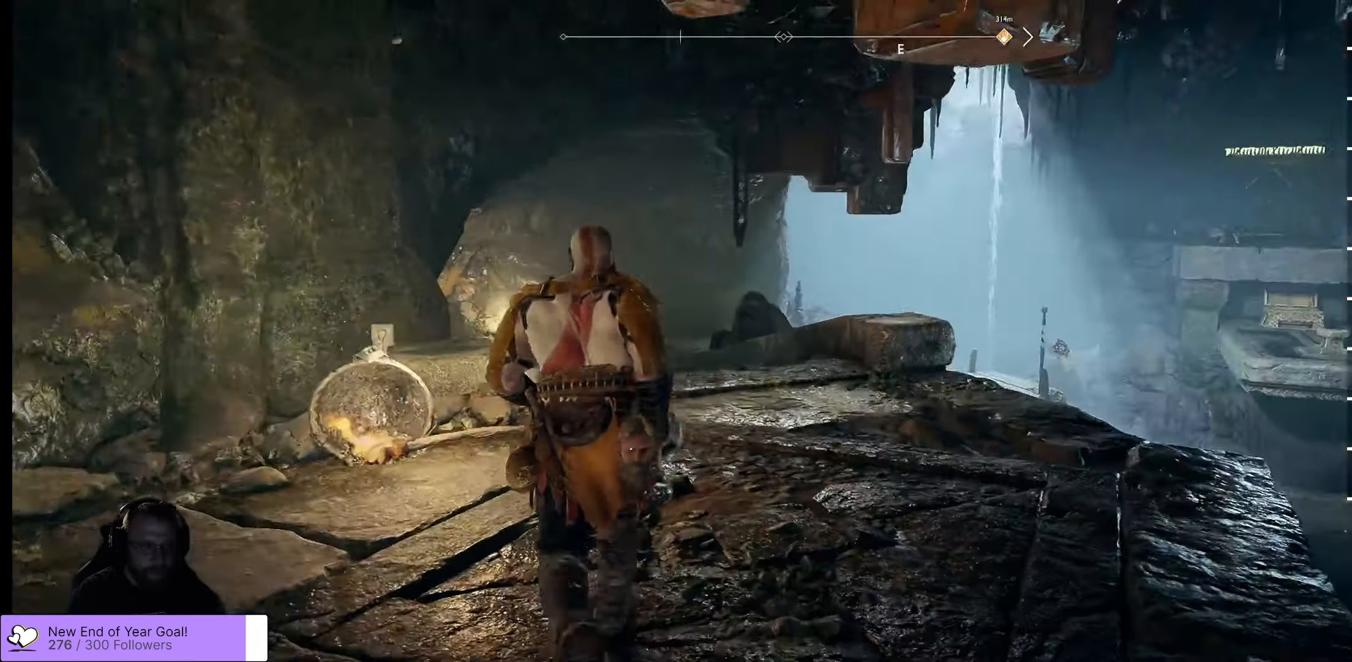
{"buttons": [], "left_stick": "up", "right_stick": "center", "events": []}